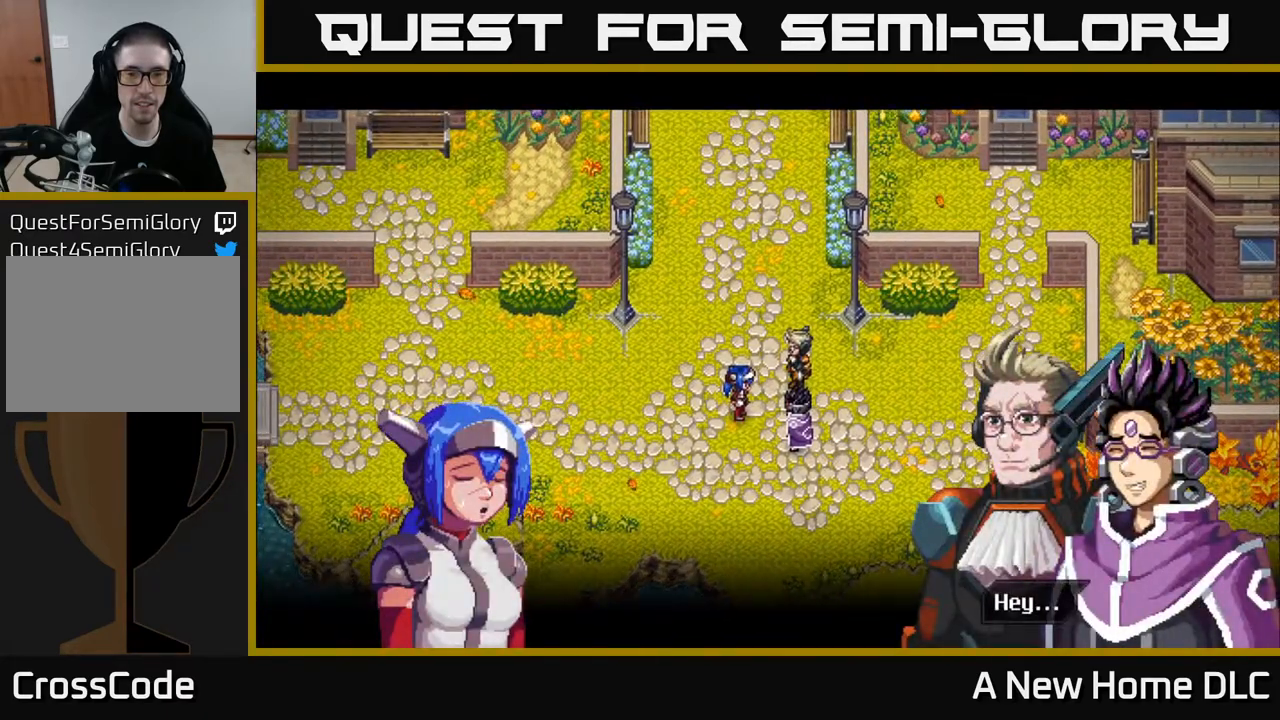
Gameplay with a controller (Xbox layout); each line is a JSON object with the inputs held at the frame after it. "events" lists button and stick changes between this image and that frame as [ms after this image, input, new state], when the widget could be followed in between.
{"buttons": [], "left_stick": "center", "right_stick": "center", "events": [[67, "A", "down"], [150, "A", "up"]]}
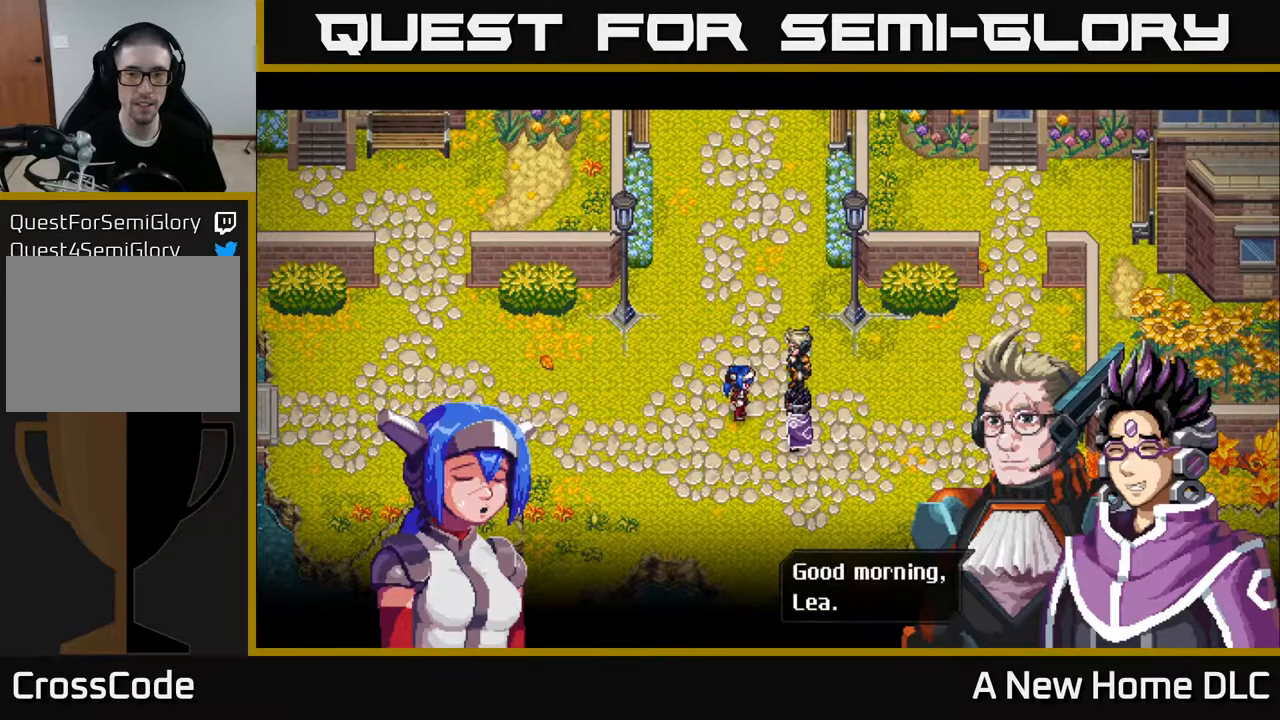
{"buttons": [], "left_stick": "center", "right_stick": "center", "events": [[300, "A", "down"], [400, "A", "up"]]}
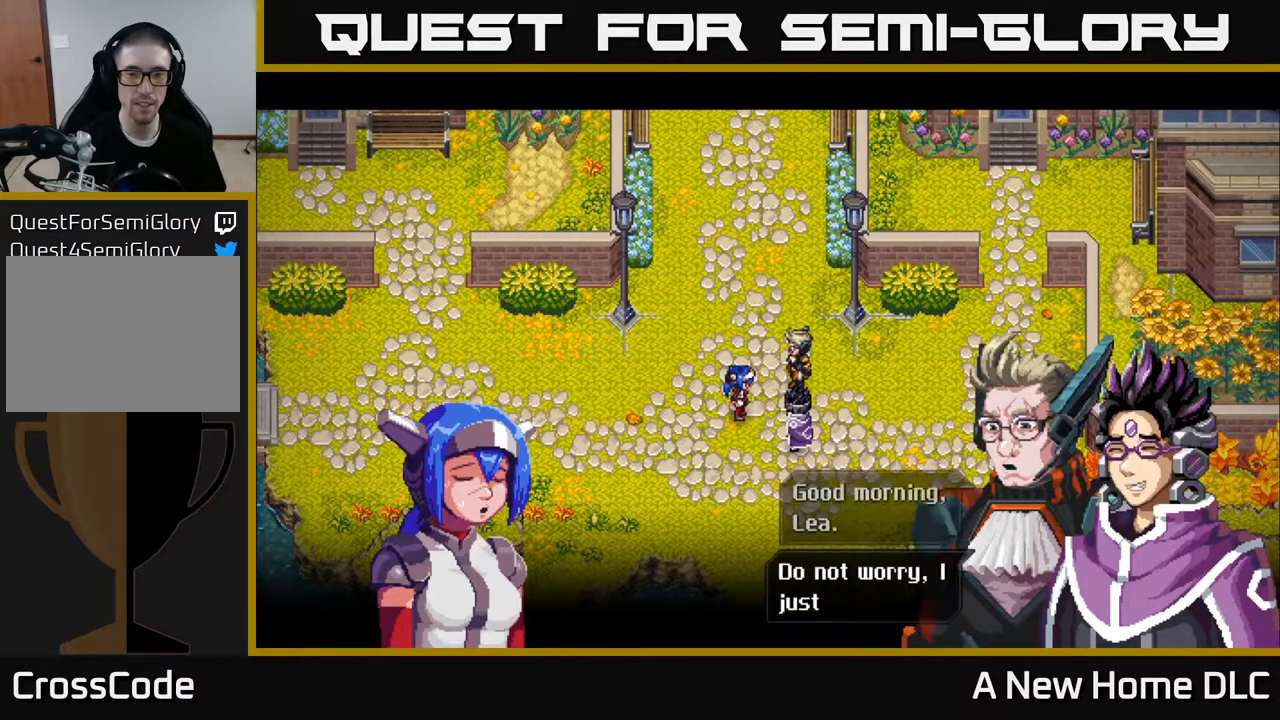
{"buttons": [], "left_stick": "center", "right_stick": "center", "events": []}
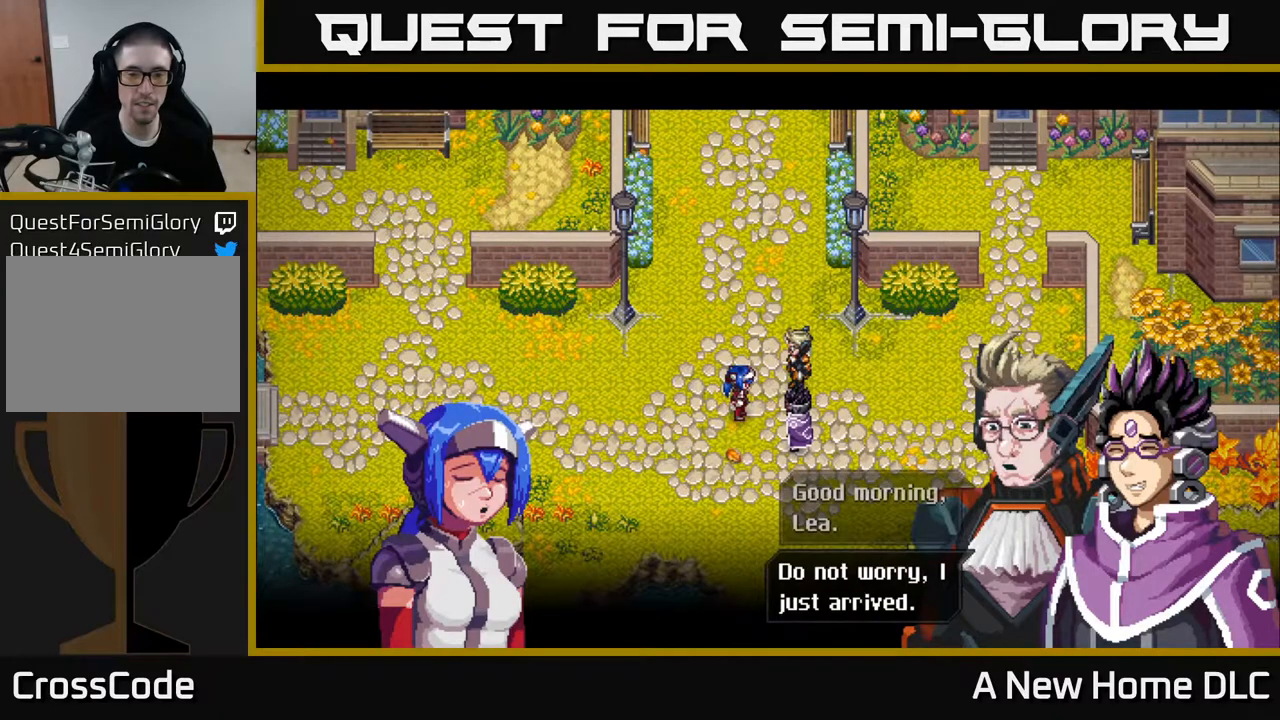
{"buttons": ["A"], "left_stick": "center", "right_stick": "center", "events": [[433, "A", "down"]]}
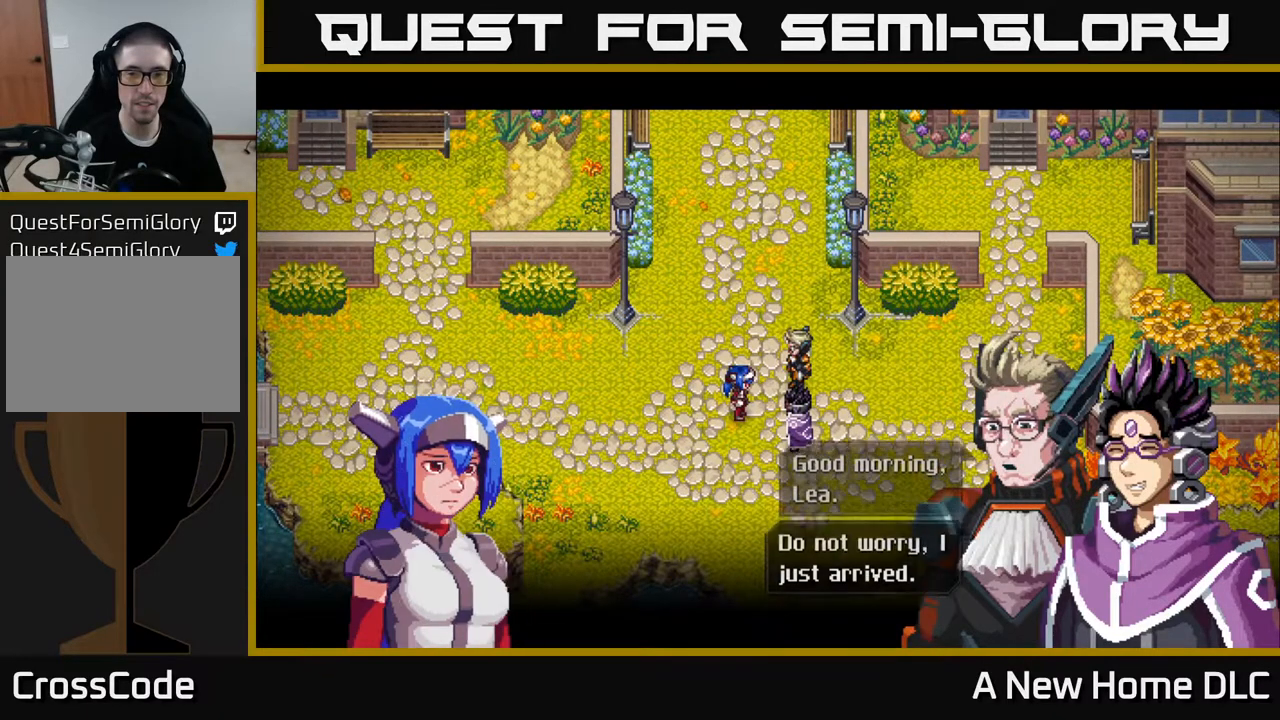
{"buttons": [], "left_stick": "center", "right_stick": "center", "events": [[50, "A", "up"]]}
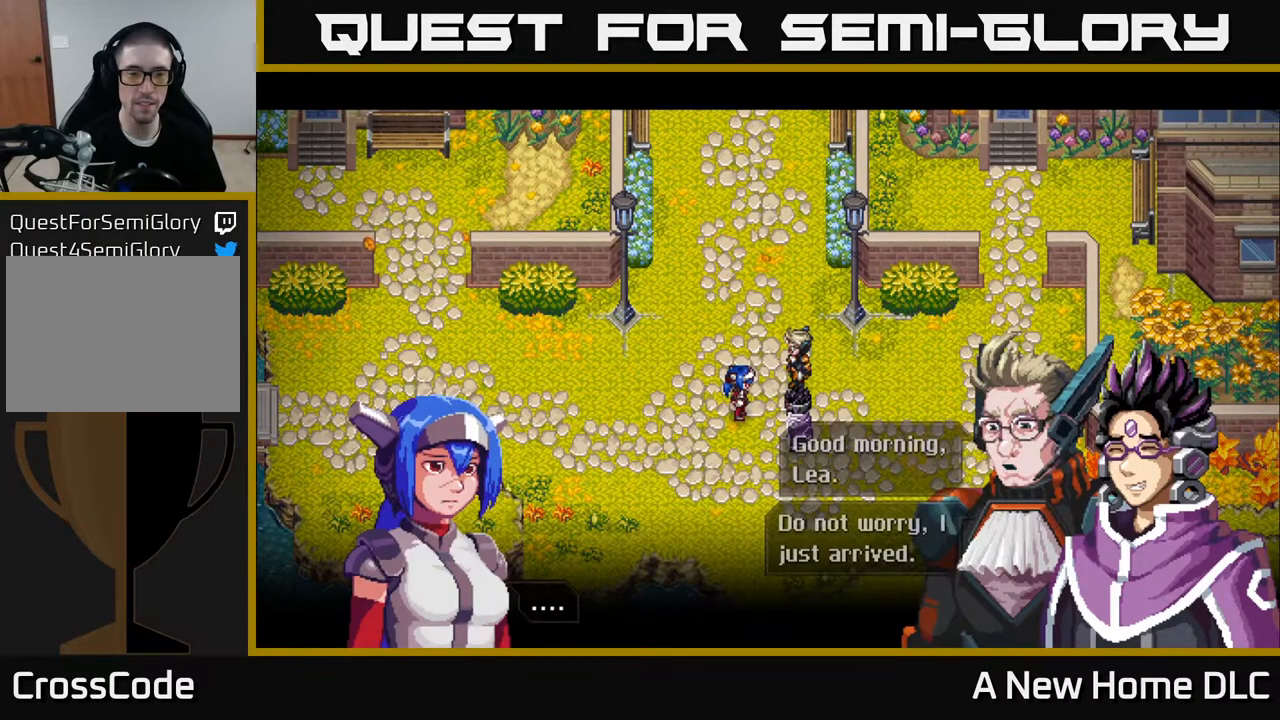
{"buttons": [], "left_stick": "center", "right_stick": "center", "events": [[167, "A", "down"], [283, "A", "up"]]}
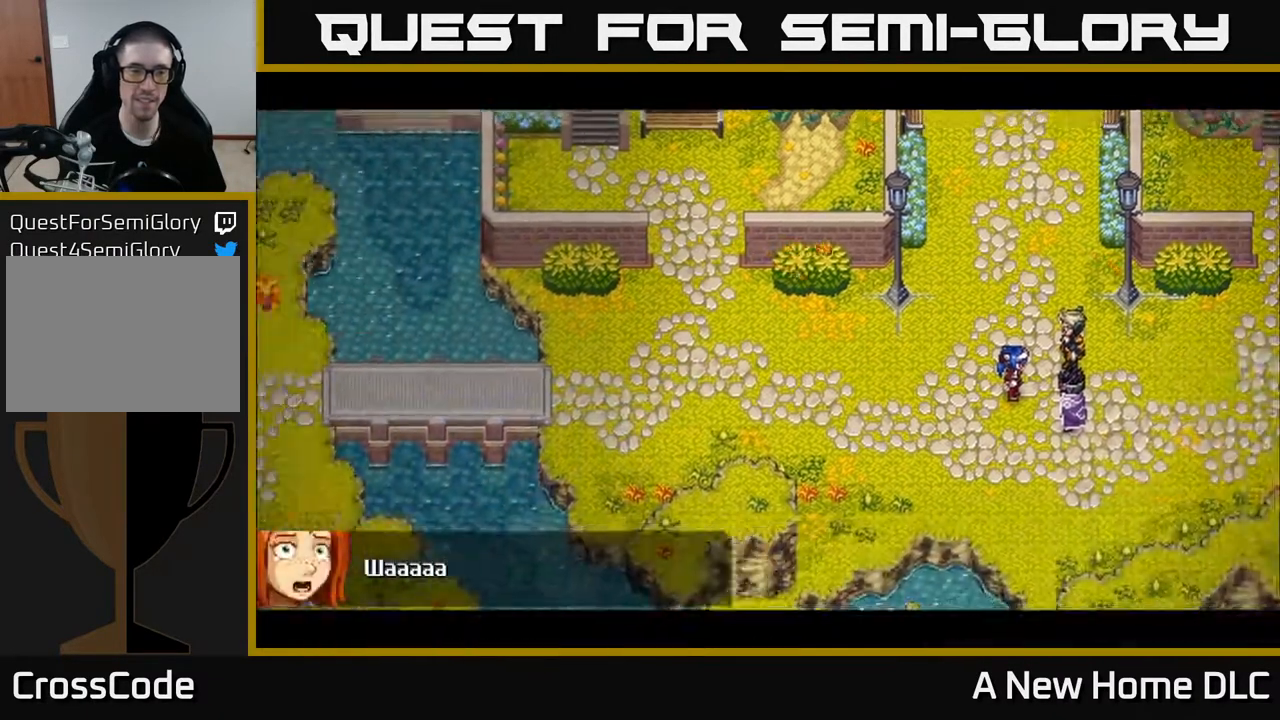
{"buttons": [], "left_stick": "center", "right_stick": "center", "events": []}
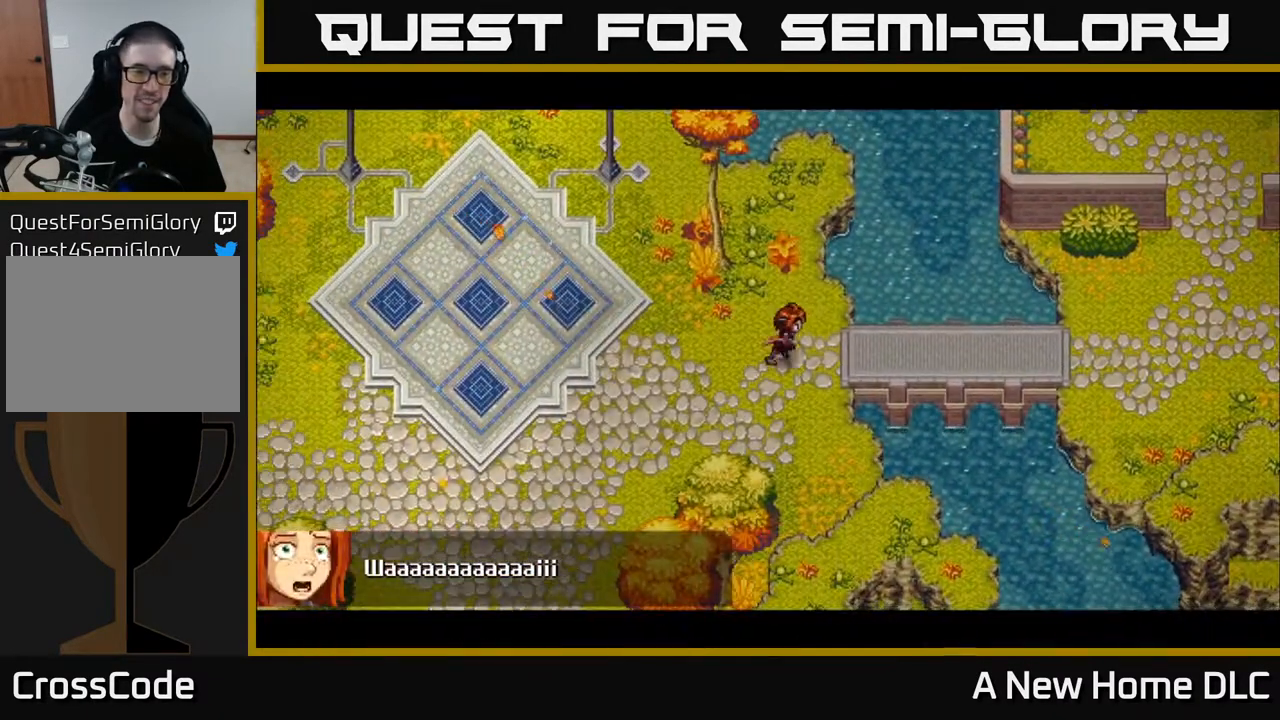
{"buttons": [], "left_stick": "center", "right_stick": "center", "events": []}
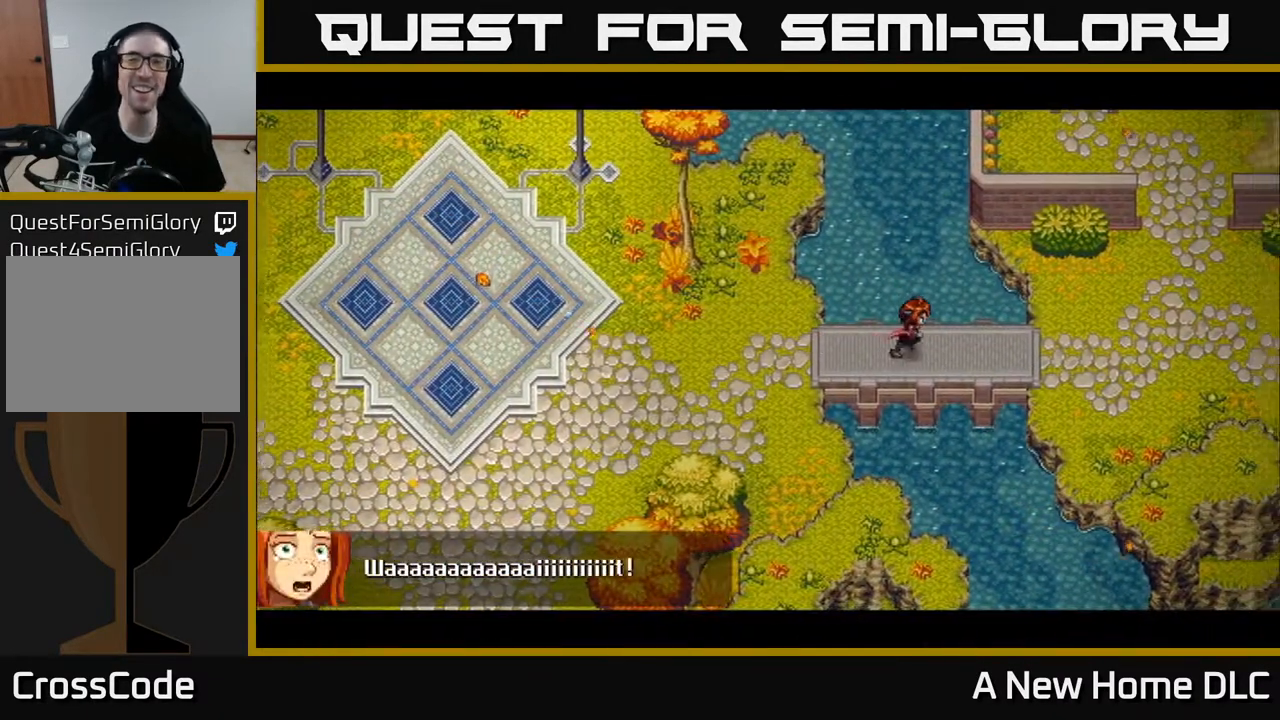
{"buttons": [], "left_stick": "center", "right_stick": "center", "events": []}
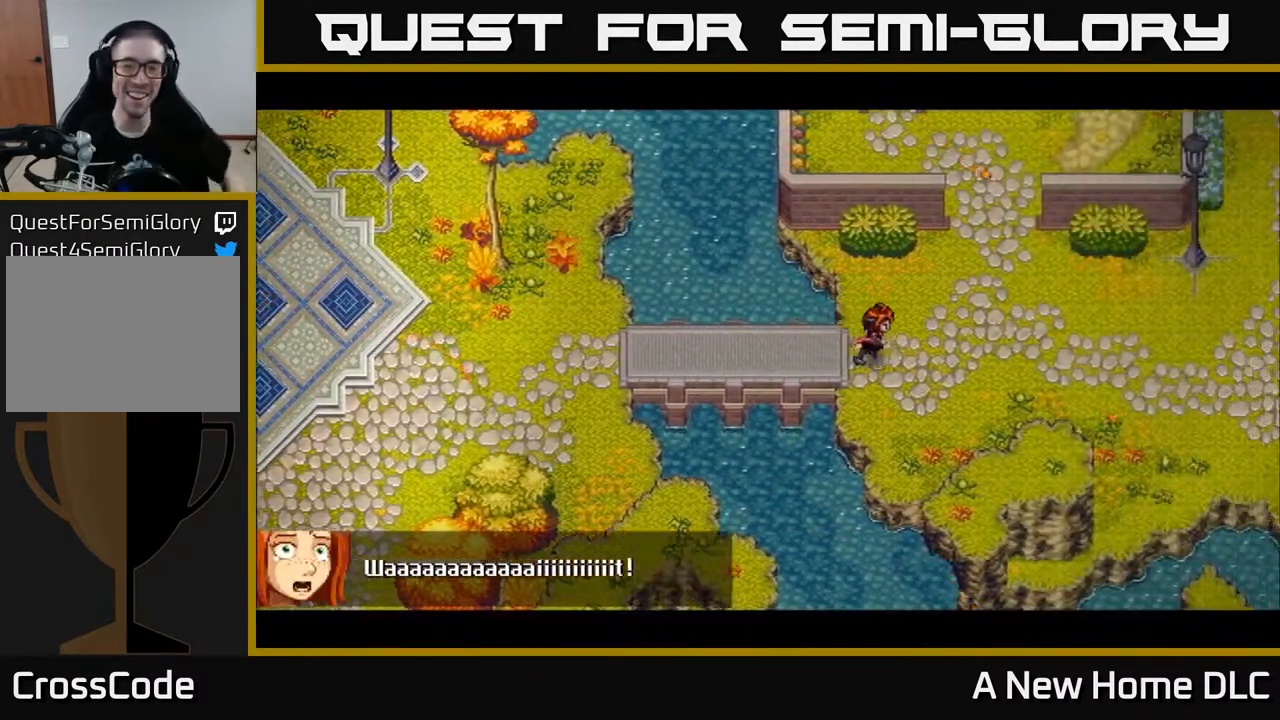
{"buttons": [], "left_stick": "center", "right_stick": "center", "events": []}
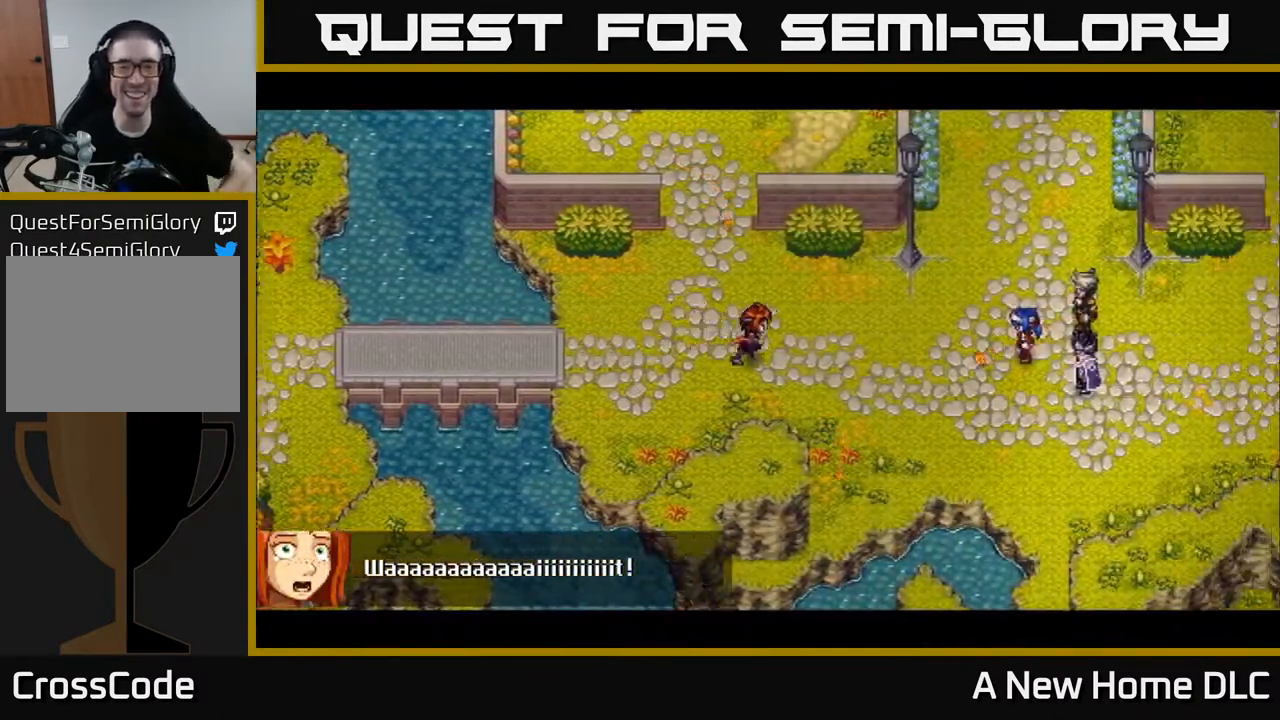
{"buttons": [], "left_stick": "center", "right_stick": "center", "events": []}
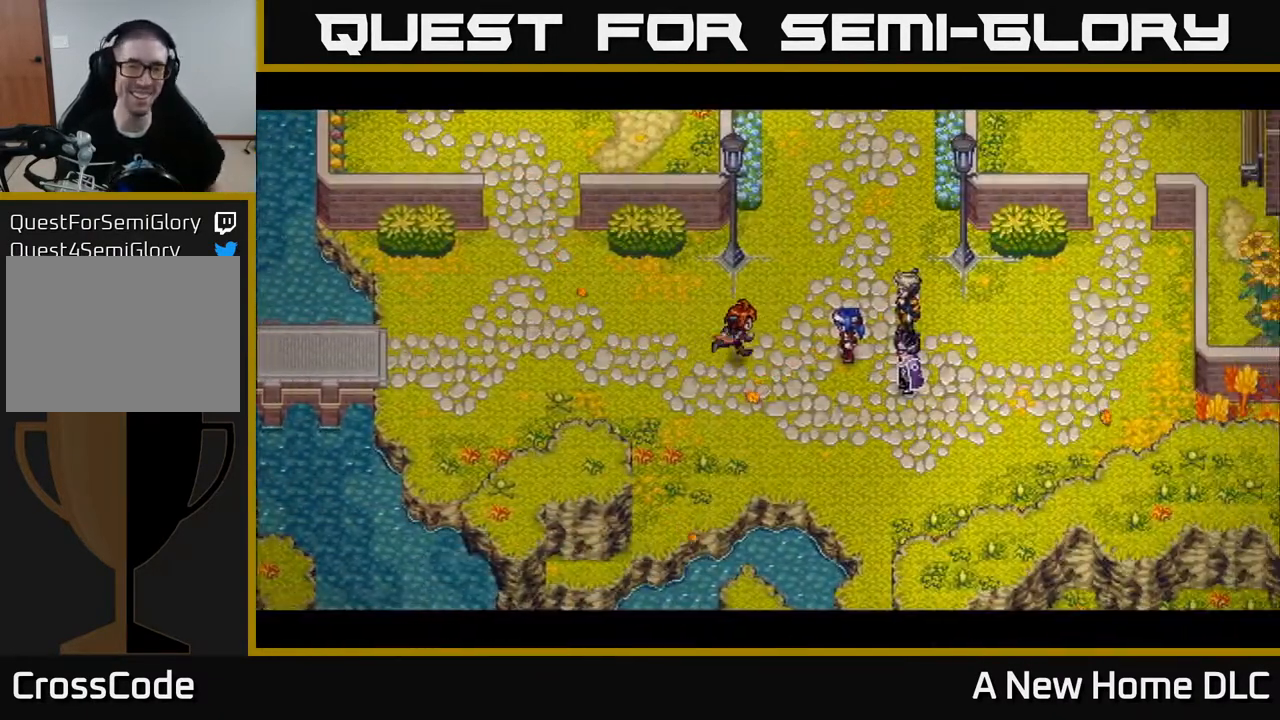
{"buttons": [], "left_stick": "center", "right_stick": "center", "events": []}
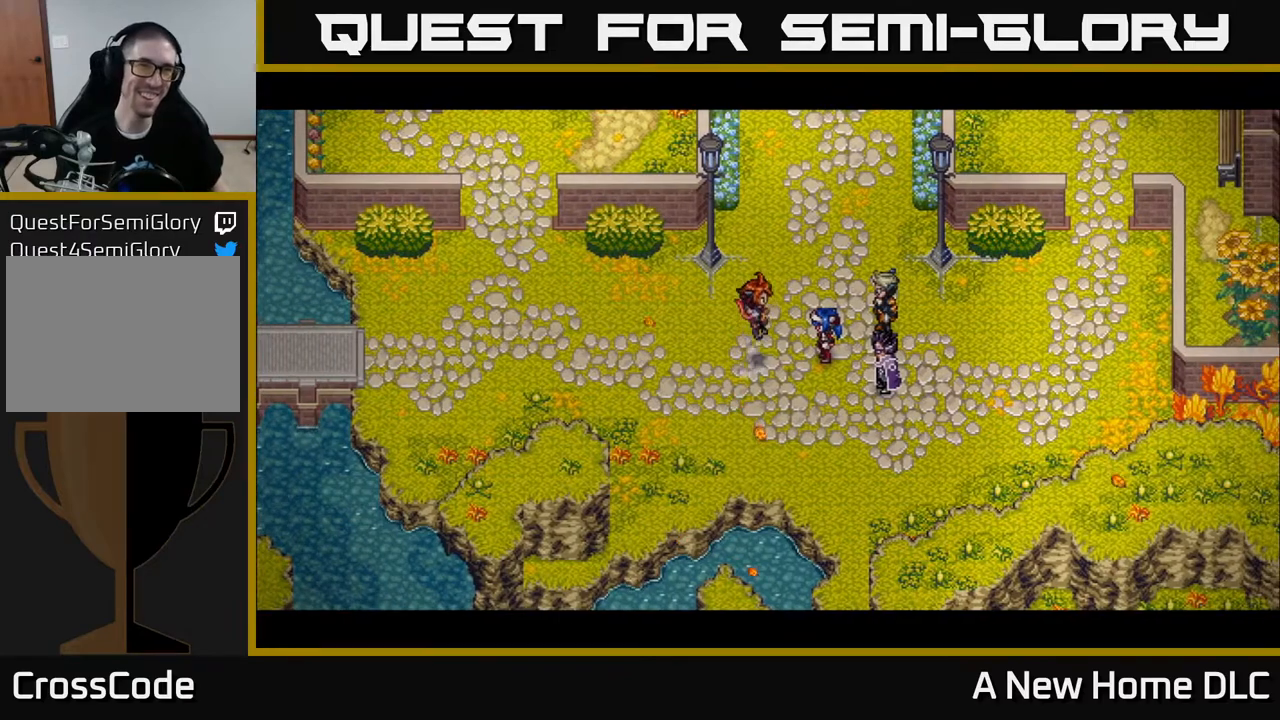
{"buttons": [], "left_stick": "center", "right_stick": "center", "events": []}
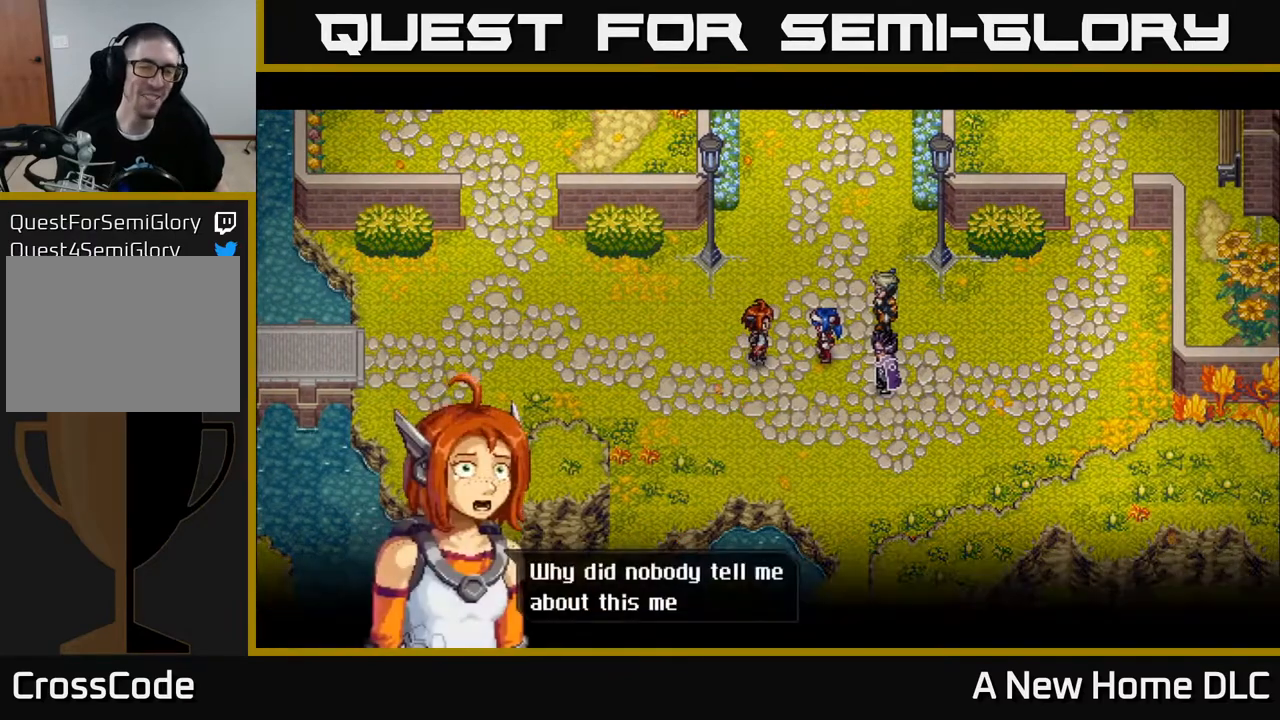
{"buttons": [], "left_stick": "center", "right_stick": "center", "events": []}
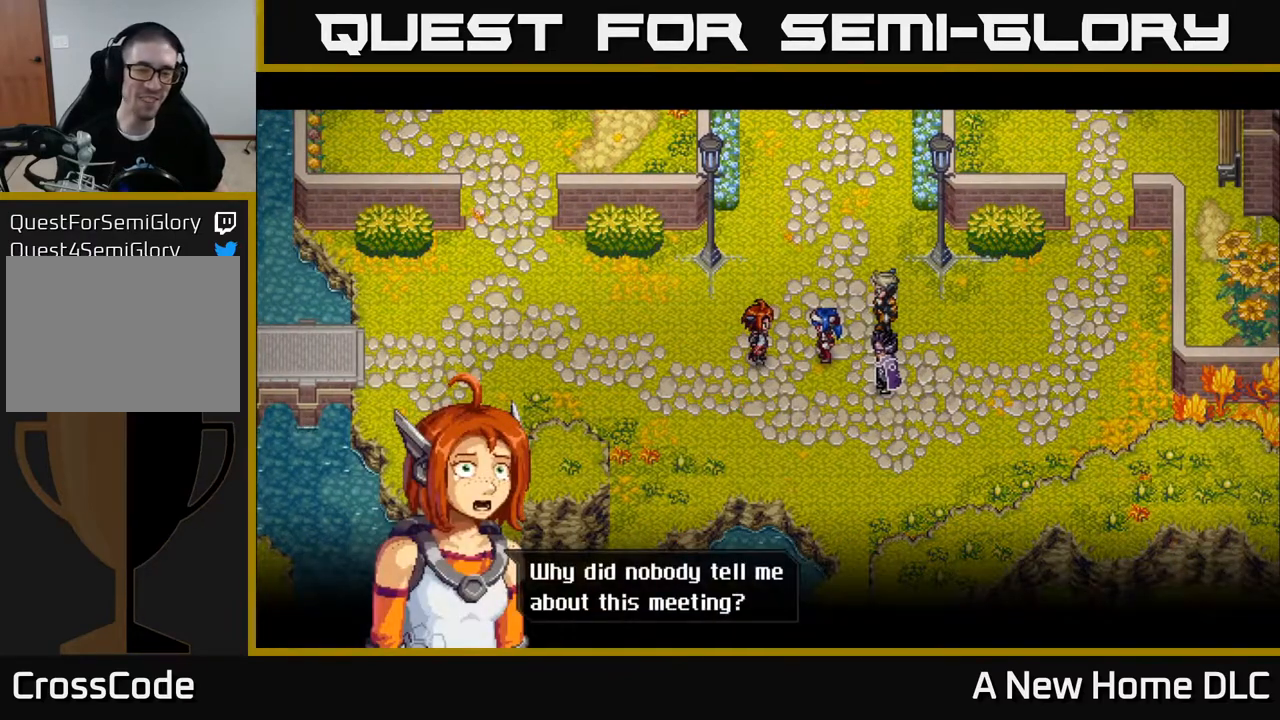
{"buttons": [], "left_stick": "center", "right_stick": "center", "events": []}
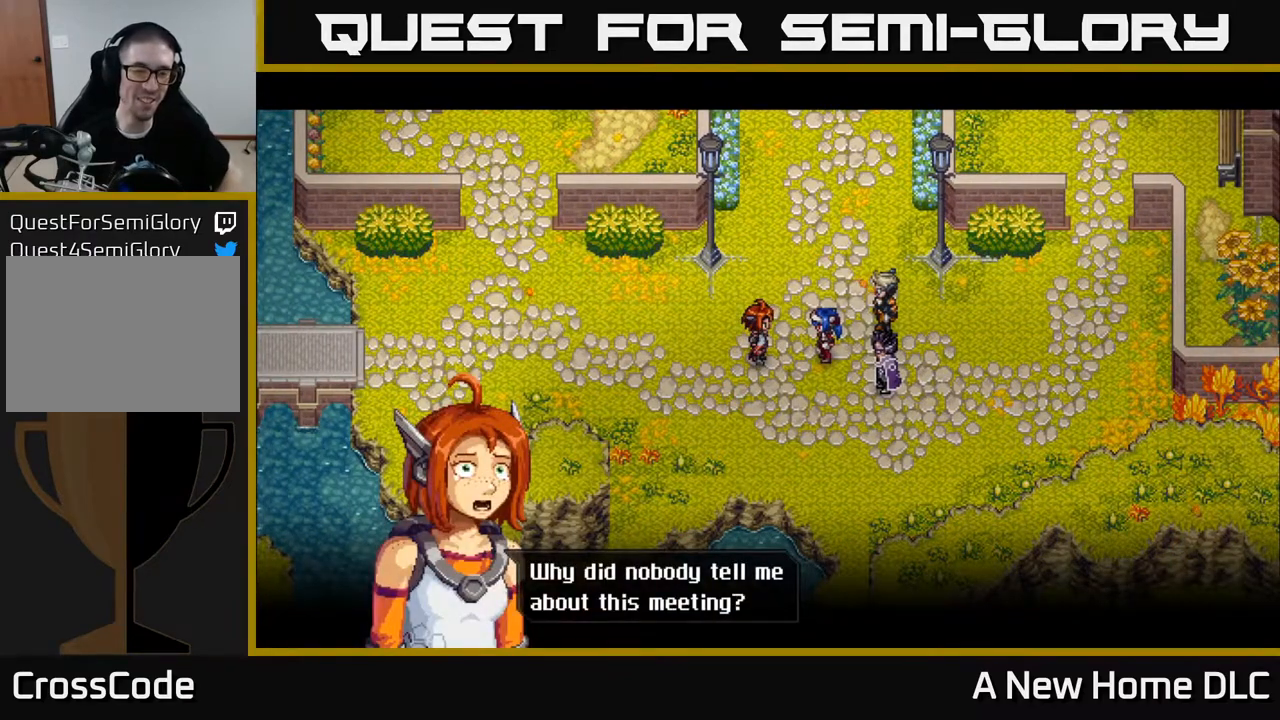
{"buttons": [], "left_stick": "center", "right_stick": "center", "events": []}
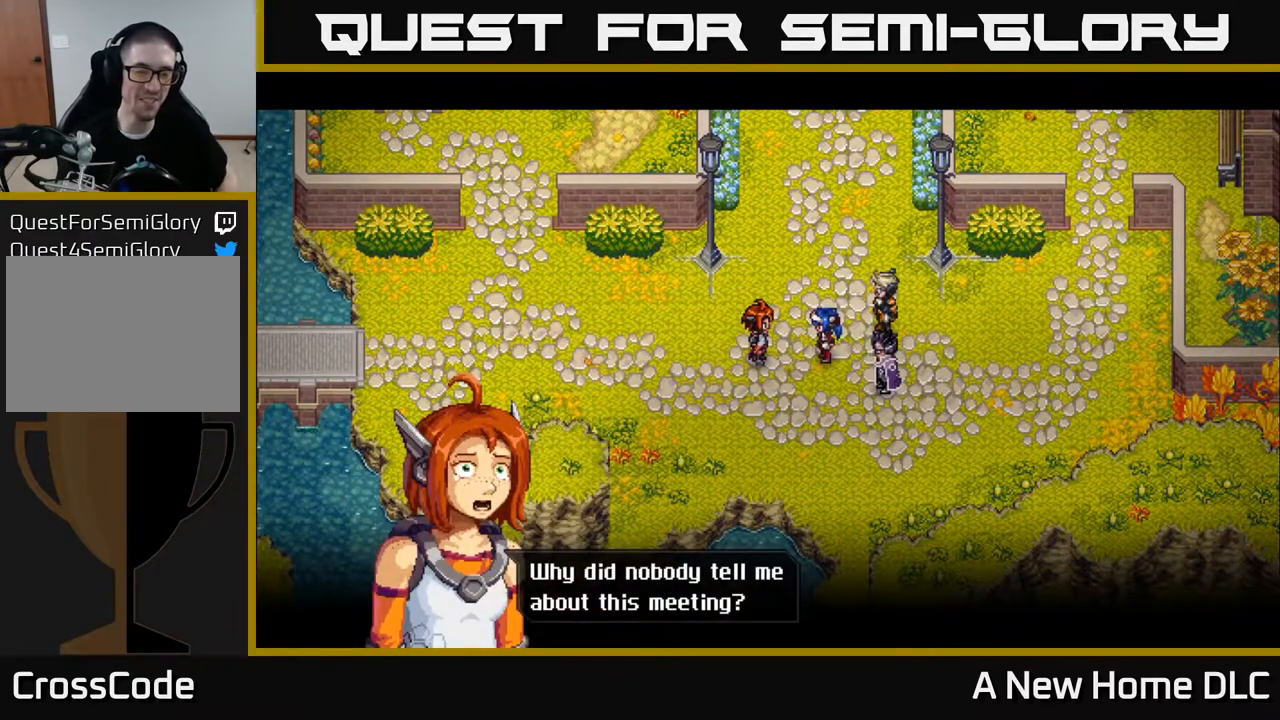
{"buttons": [], "left_stick": "center", "right_stick": "center", "events": [[317, "A", "down"], [433, "A", "up"]]}
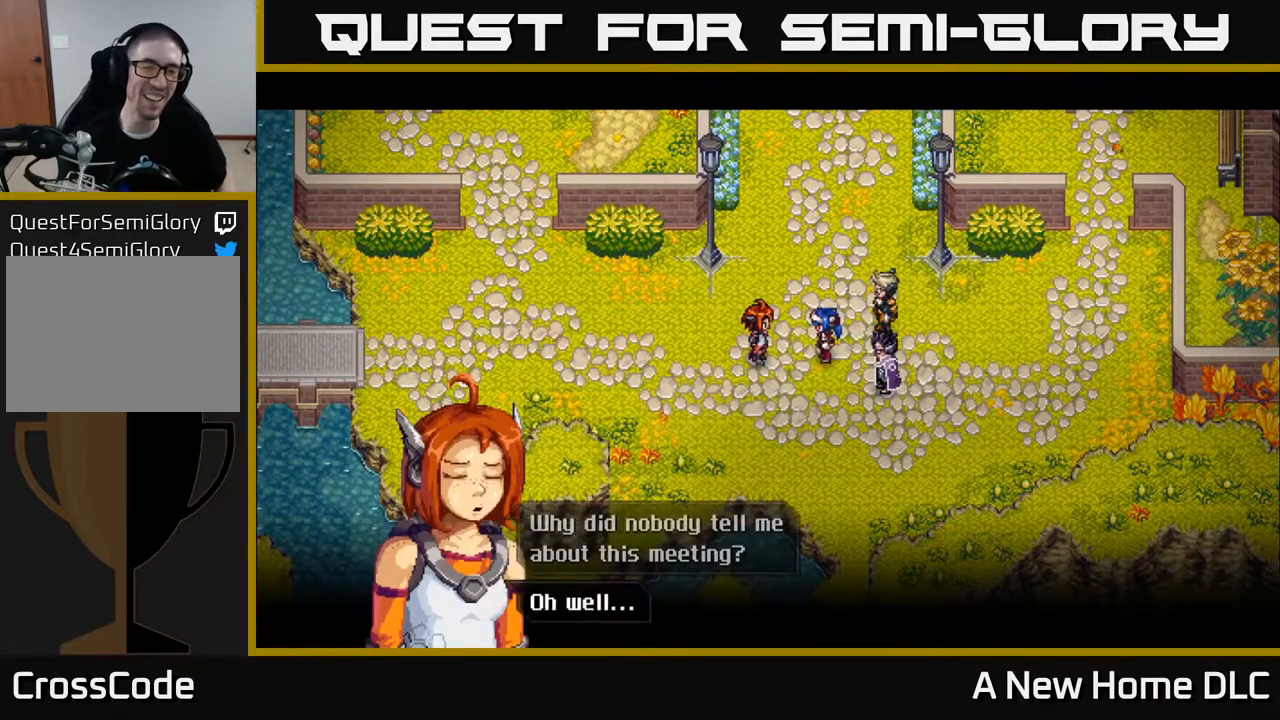
{"buttons": [], "left_stick": "center", "right_stick": "center", "events": []}
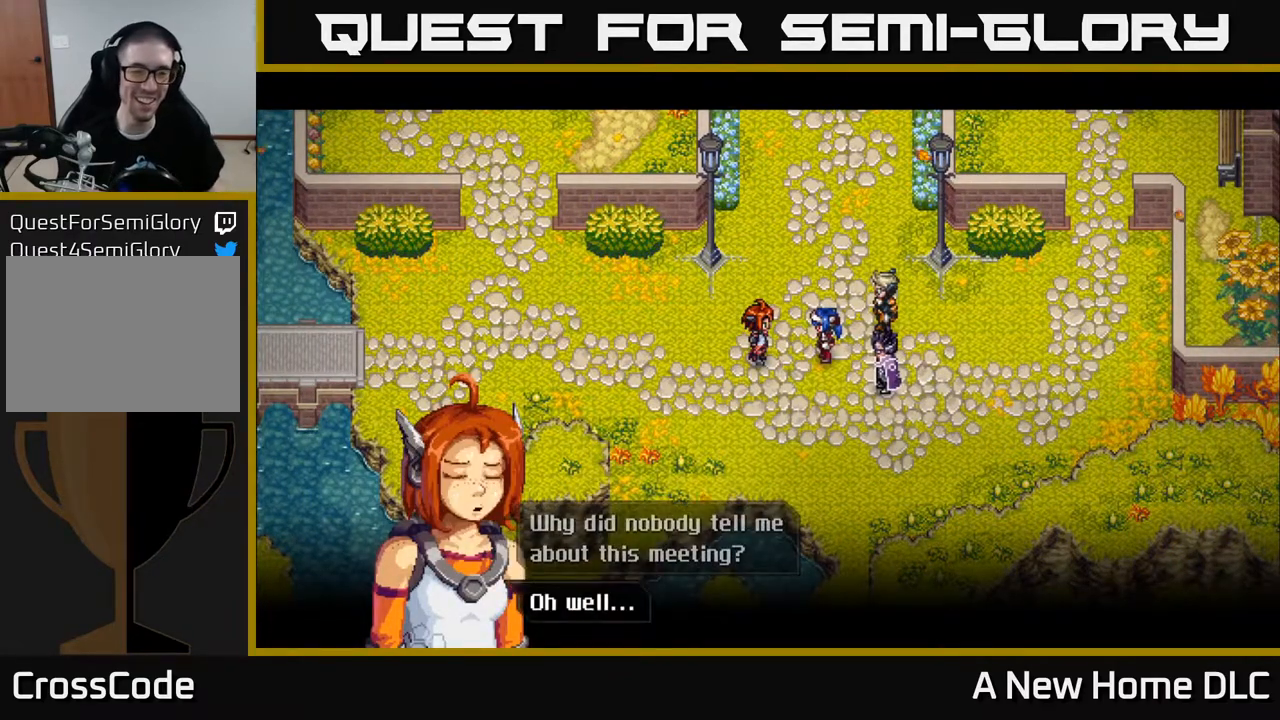
{"buttons": [], "left_stick": "center", "right_stick": "center", "events": [[300, "A", "down"], [400, "A", "up"]]}
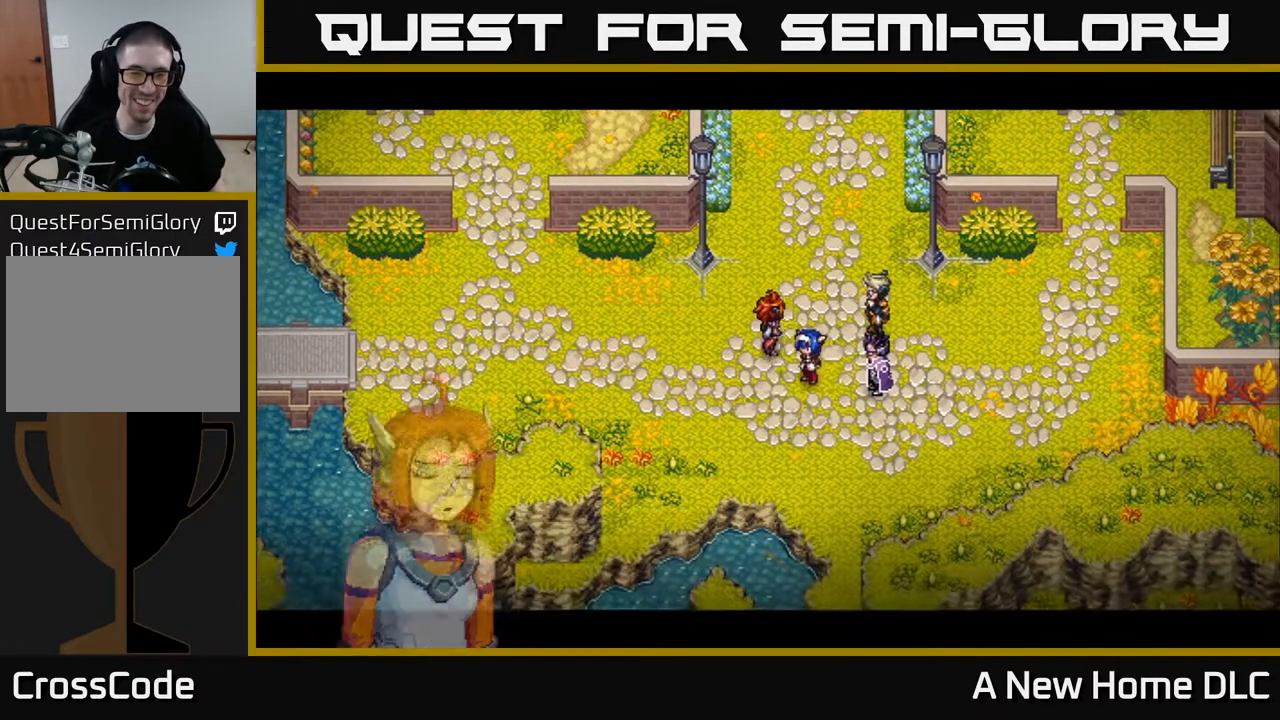
{"buttons": [], "left_stick": "center", "right_stick": "center", "events": []}
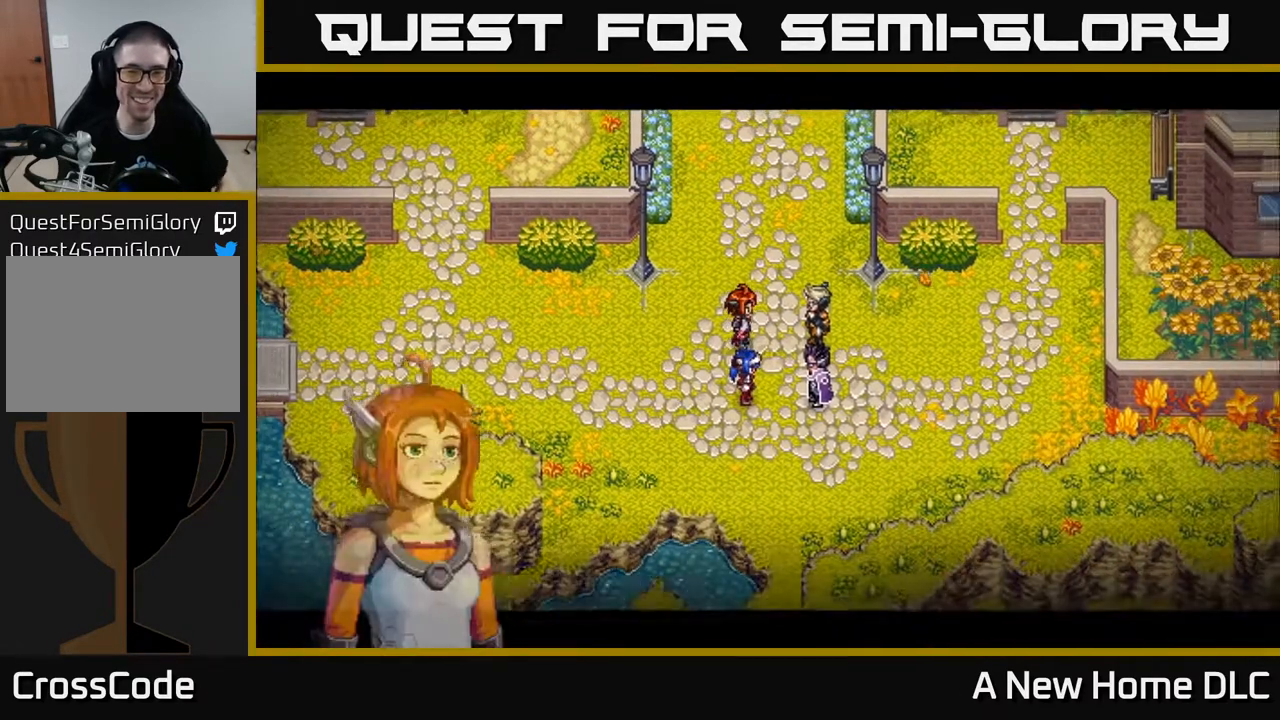
{"buttons": [], "left_stick": "center", "right_stick": "center", "events": []}
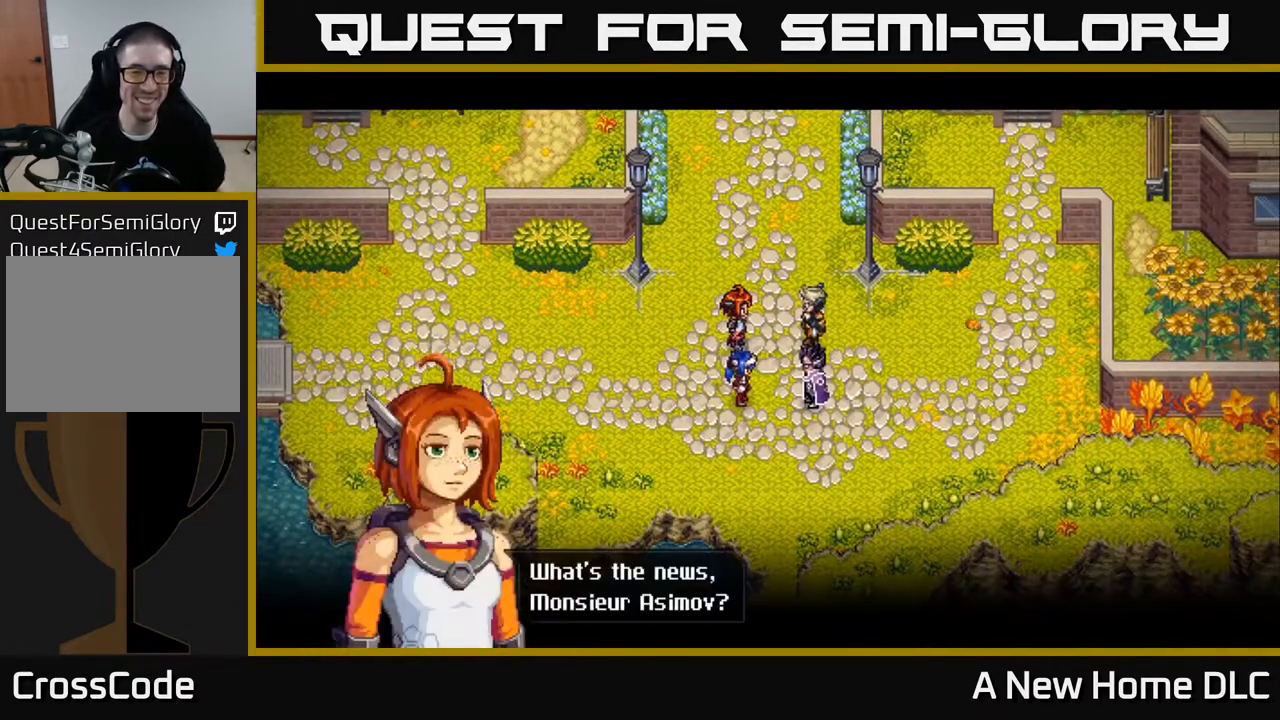
{"buttons": ["A"], "left_stick": "center", "right_stick": "center", "events": [[433, "A", "down"]]}
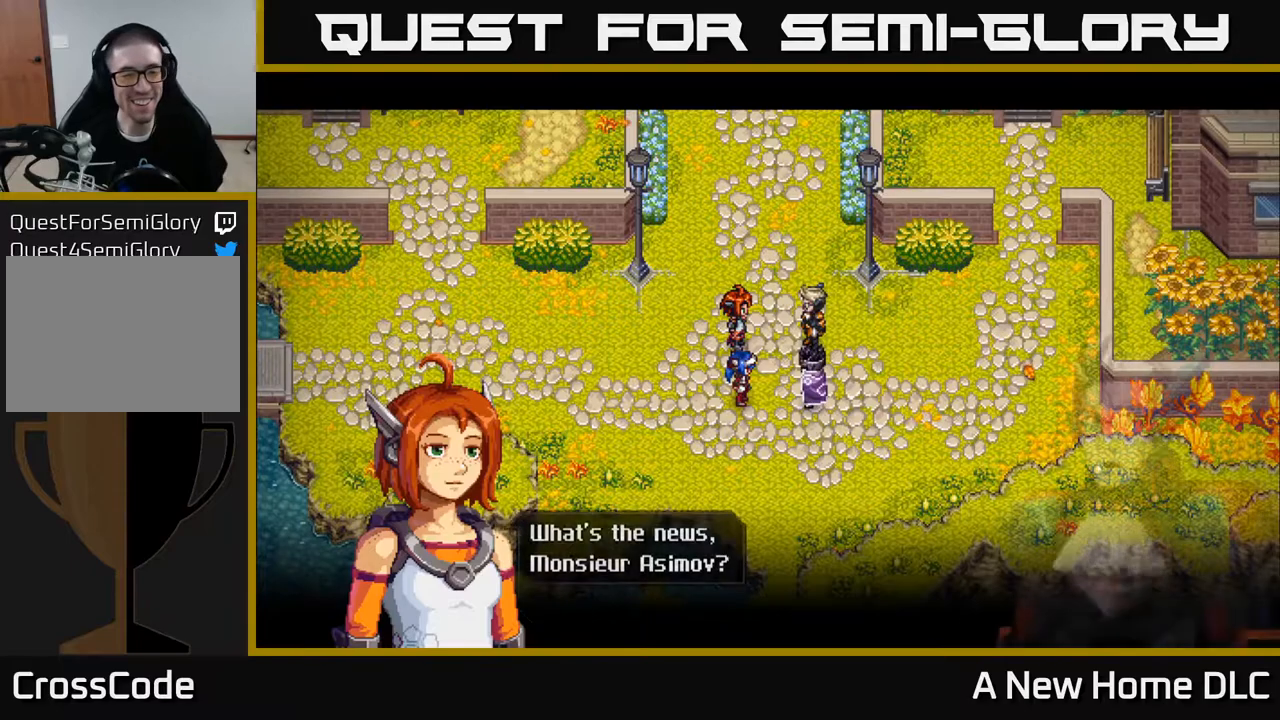
{"buttons": [], "left_stick": "center", "right_stick": "center", "events": [[83, "A", "up"]]}
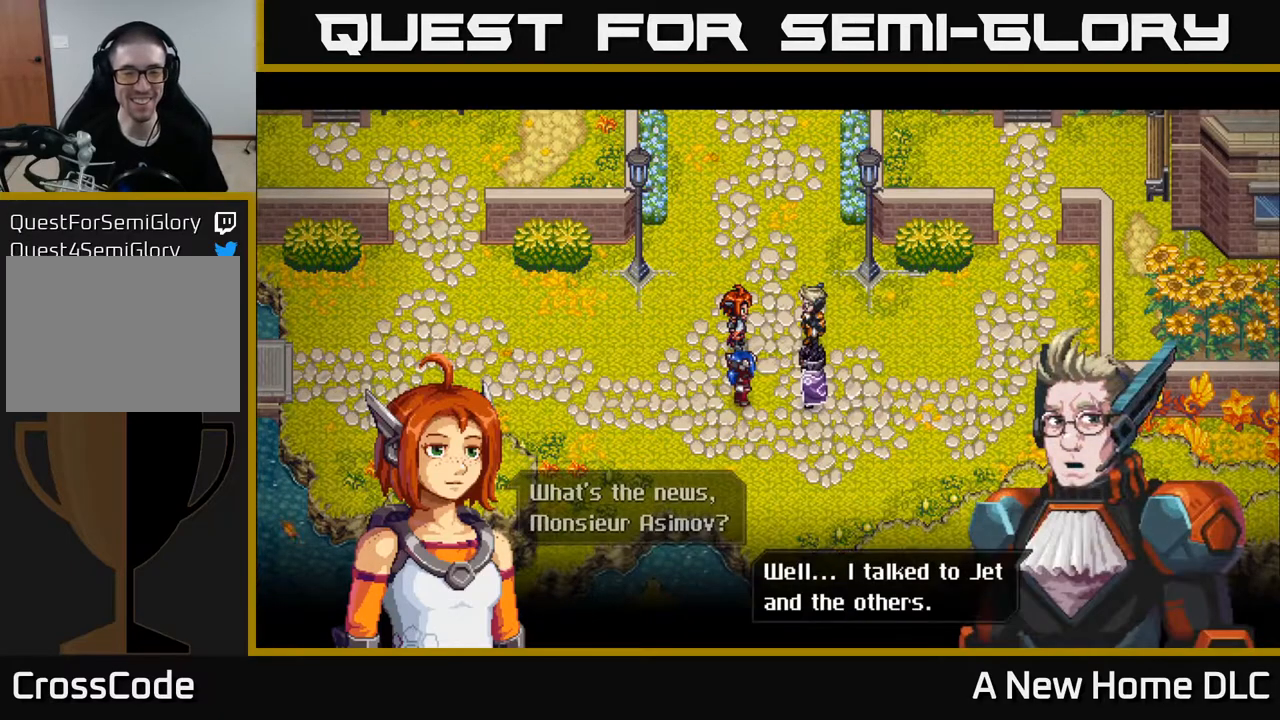
{"buttons": [], "left_stick": "center", "right_stick": "center", "events": []}
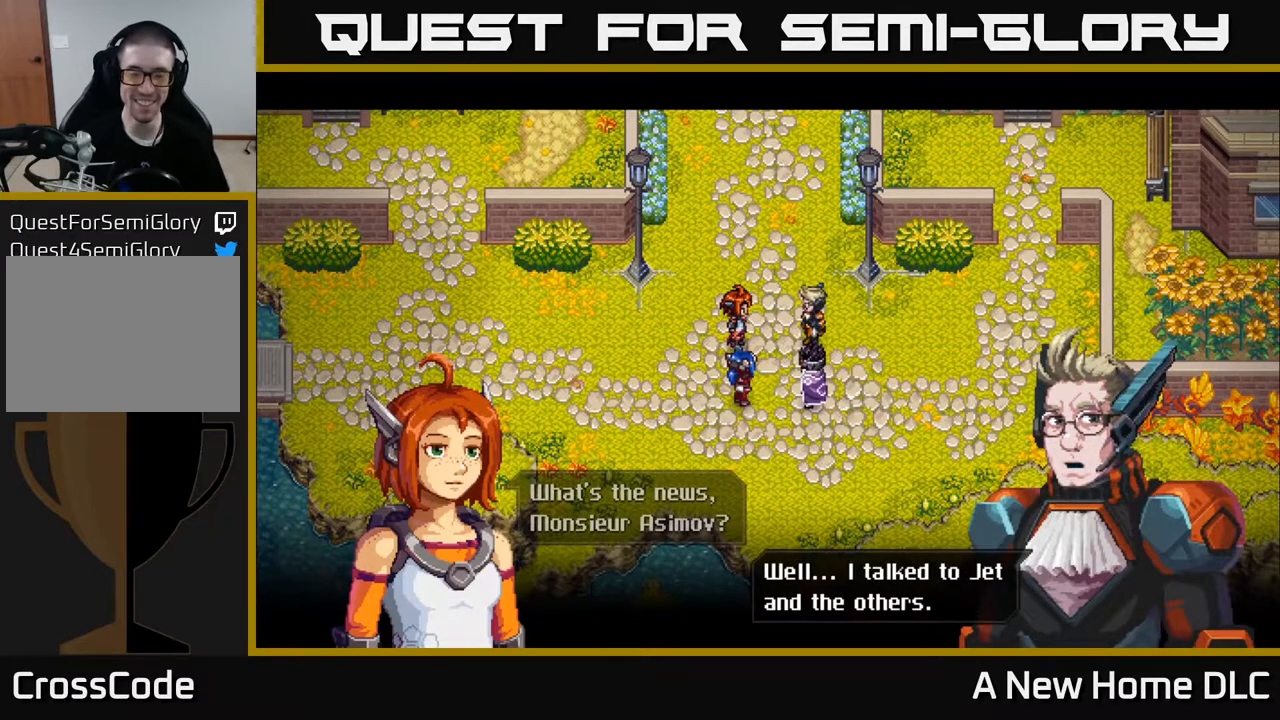
{"buttons": ["A"], "left_stick": "center", "right_stick": "center", "events": [[467, "A", "down"]]}
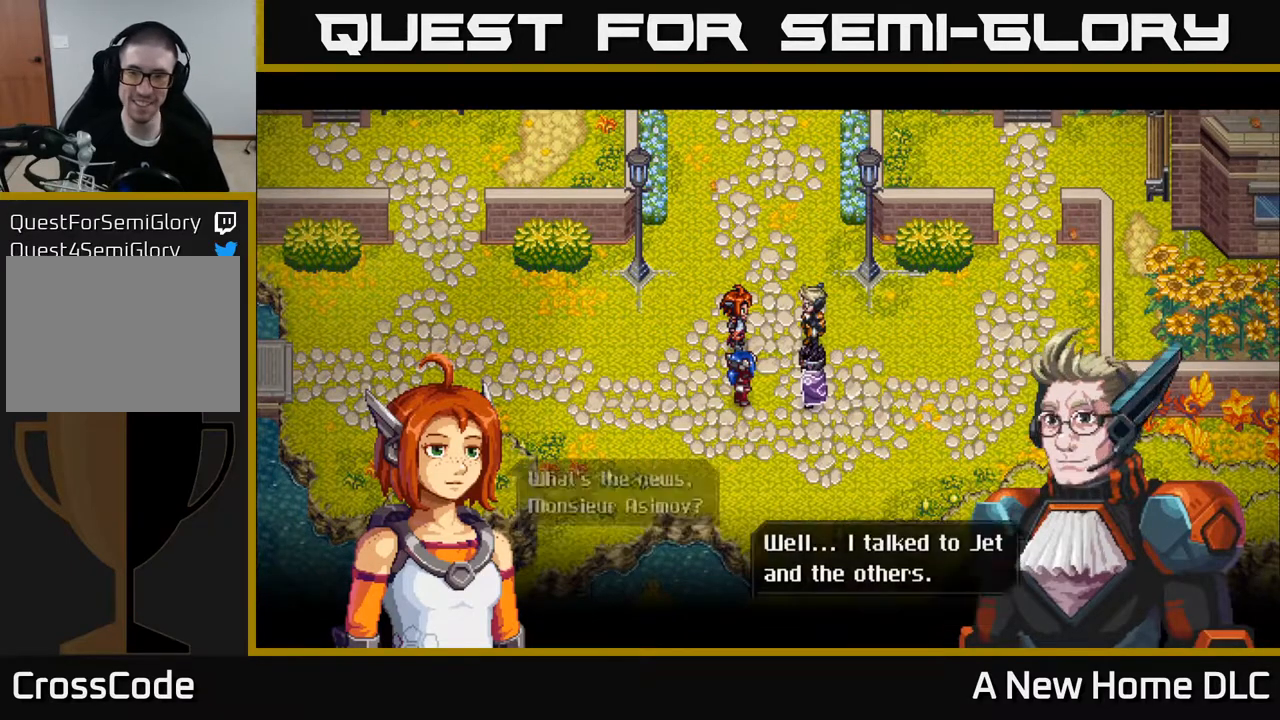
{"buttons": [], "left_stick": "center", "right_stick": "center", "events": [[83, "A", "up"]]}
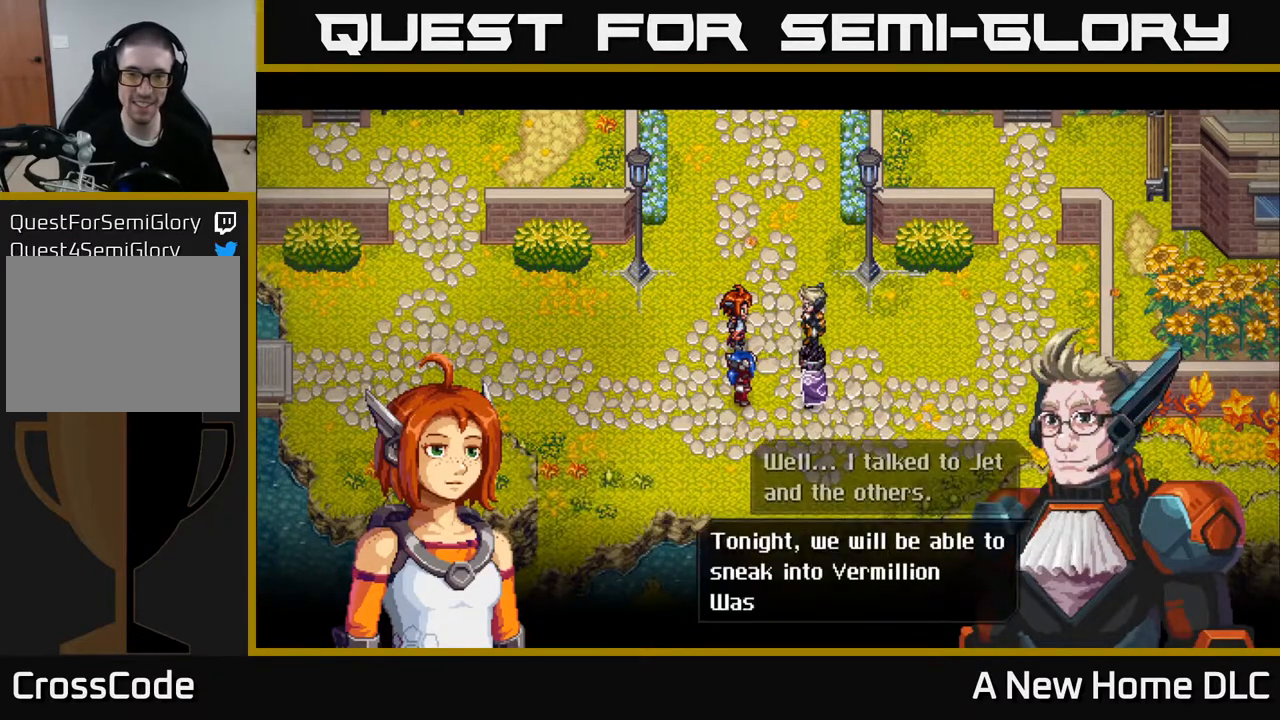
{"buttons": [], "left_stick": "center", "right_stick": "center", "events": []}
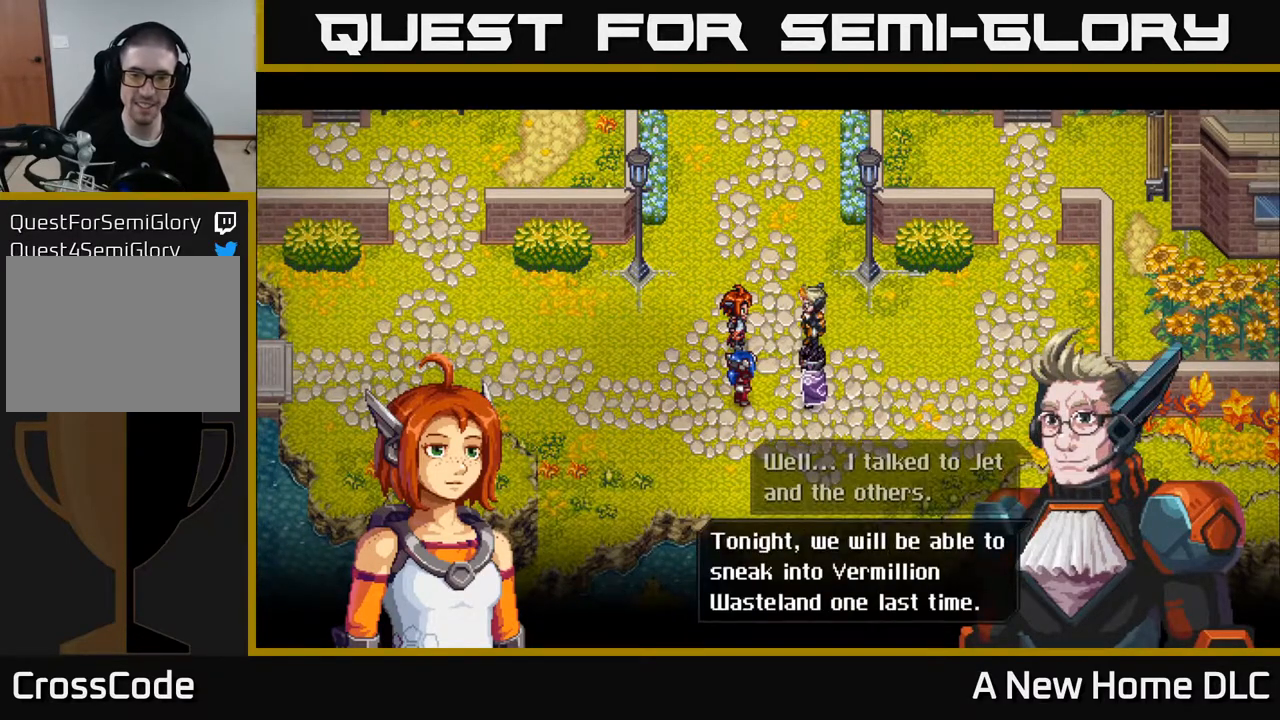
{"buttons": ["A"], "left_stick": "center", "right_stick": "center", "events": [[417, "A", "down"]]}